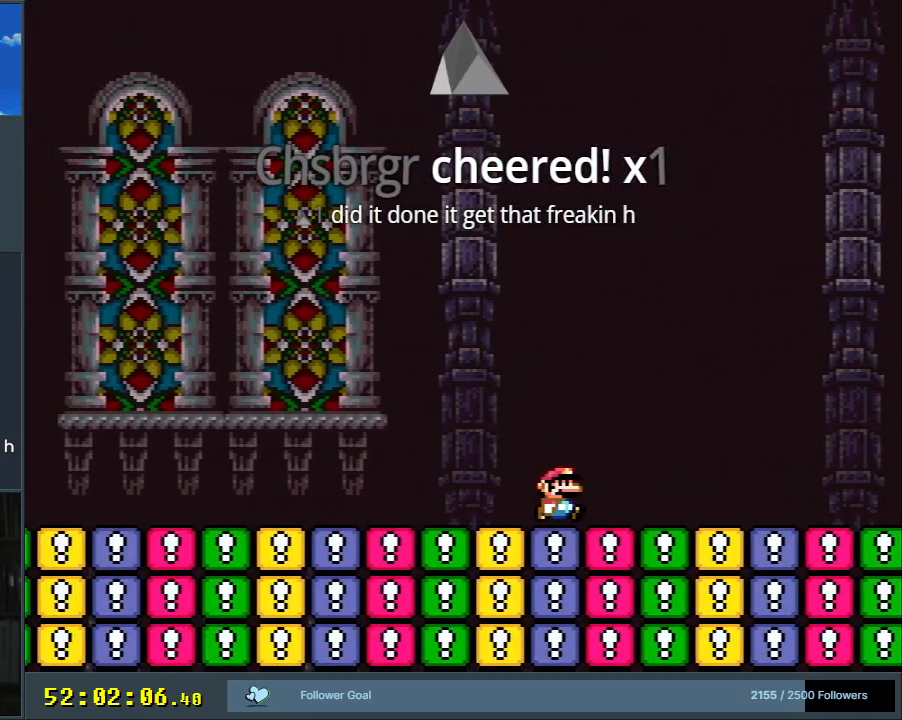
Gameplay with a controller (Nintendo layout); each line is a JSON object with the inputs held at the frame after it. "events" lists button and stick changes between this image and that frame as [ms after this image, input, new state], when the widget could be followed in between. Not read: L3 R3.
{"buttons": ["X", "DPAD_RIGHT"], "events": []}
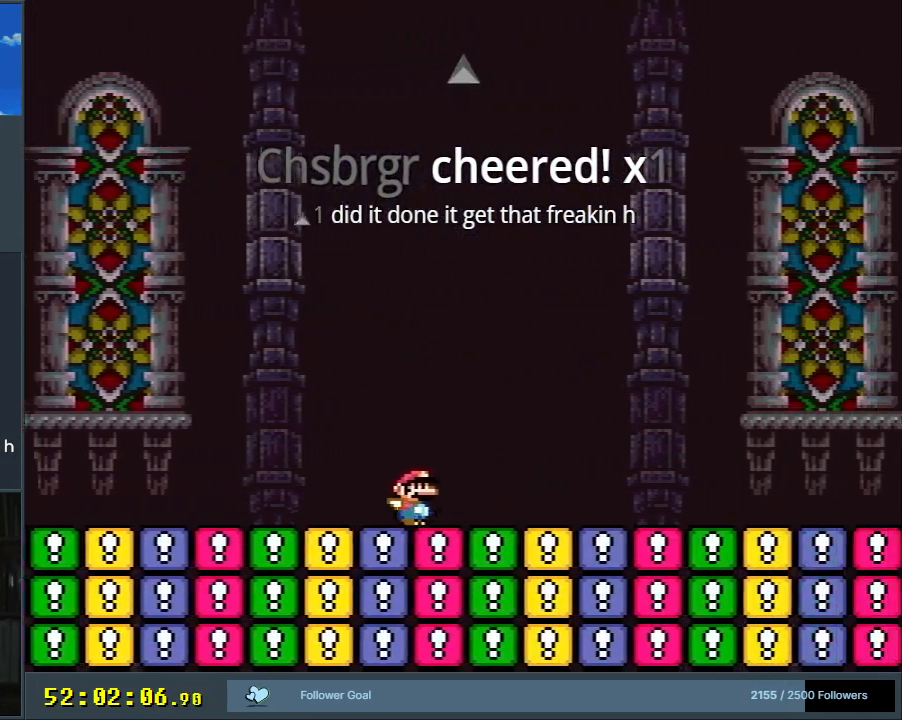
{"buttons": ["X", "DPAD_RIGHT"], "events": []}
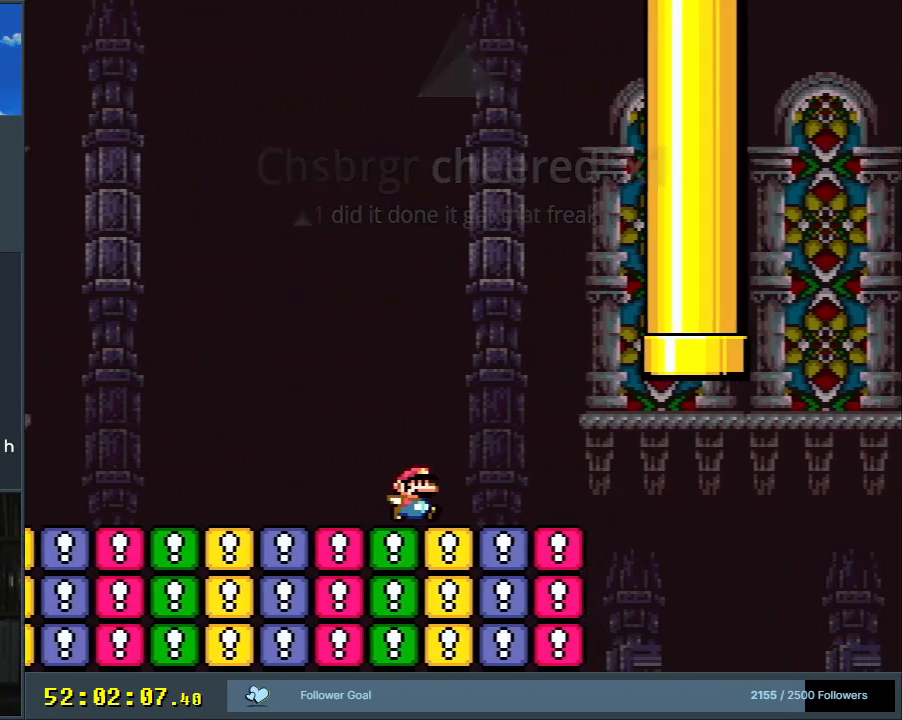
{"buttons": ["A", "X", "DPAD_UP", "DPAD_RIGHT"], "events": [[317, "DPAD_UP", "down"], [333, "A", "down"]]}
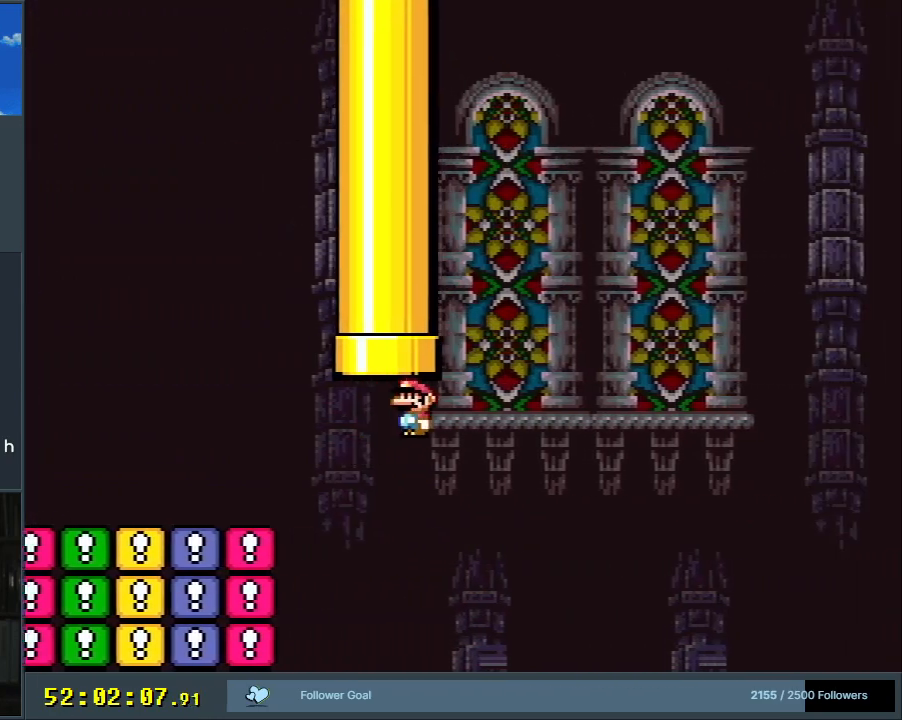
{"buttons": [], "events": [[300, "DPAD_RIGHT", "up"], [350, "DPAD_UP", "up"], [417, "A", "up"], [467, "X", "up"]]}
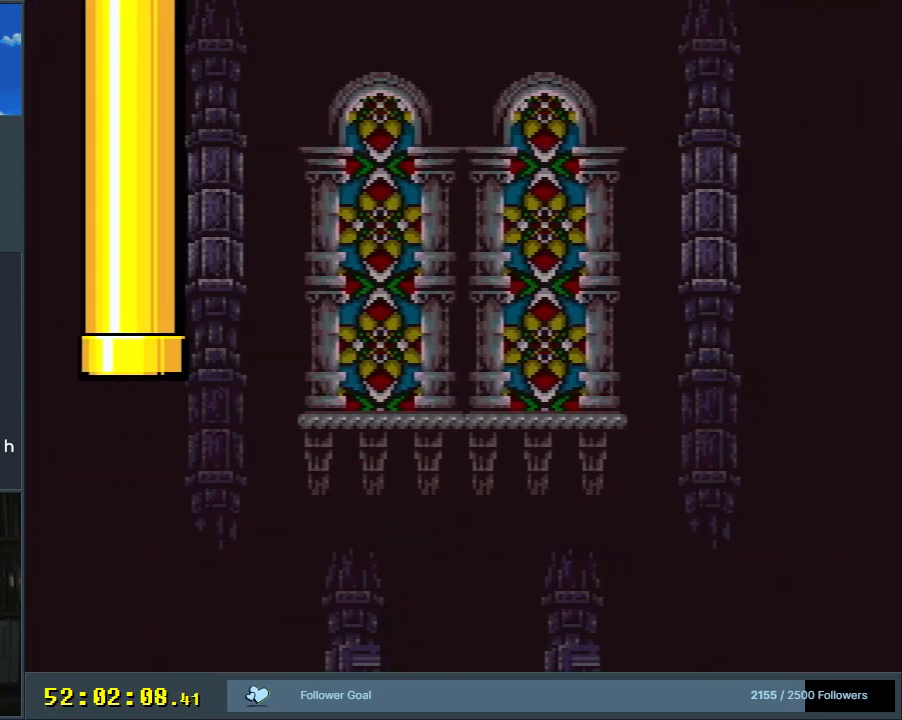
{"buttons": [], "events": []}
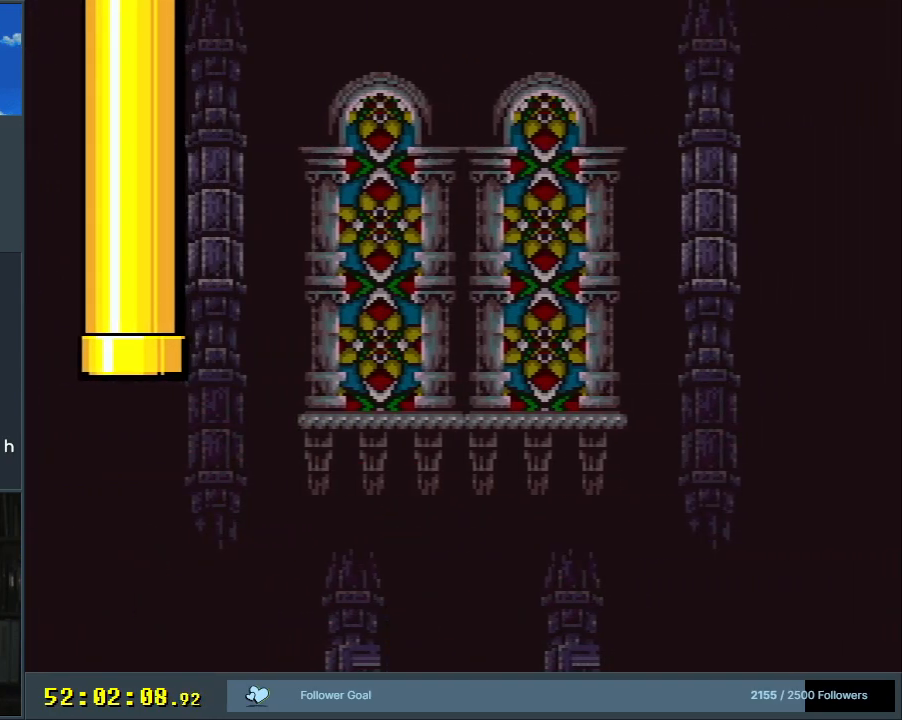
{"buttons": ["A"], "events": [[433, "A", "down"]]}
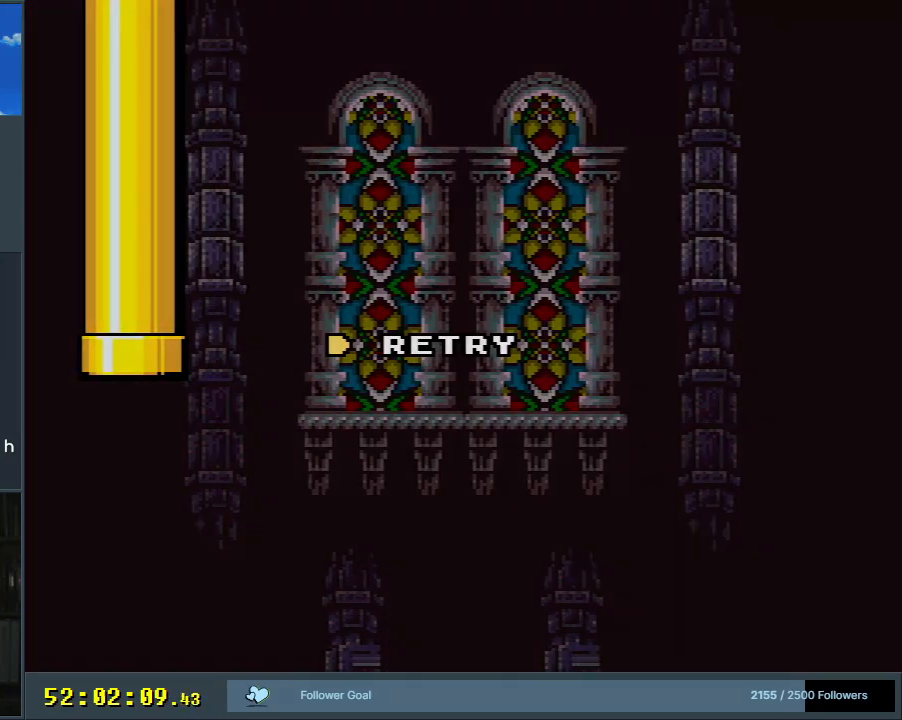
{"buttons": ["A"], "events": [[17, "A", "up"], [100, "A", "down"], [200, "A", "up"], [267, "A", "down"]]}
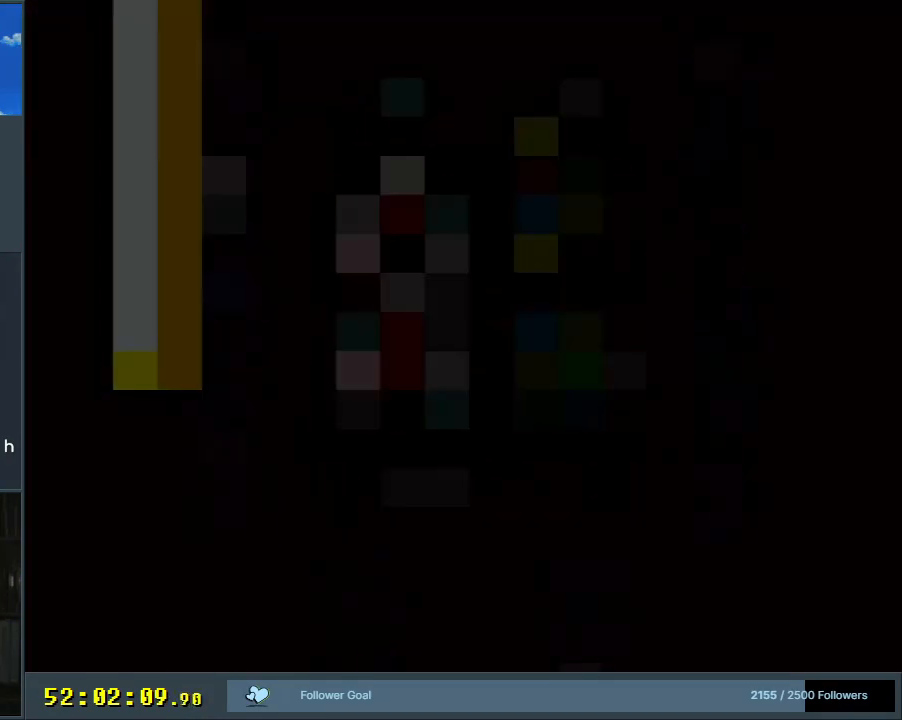
{"buttons": [], "events": [[17, "A", "up"]]}
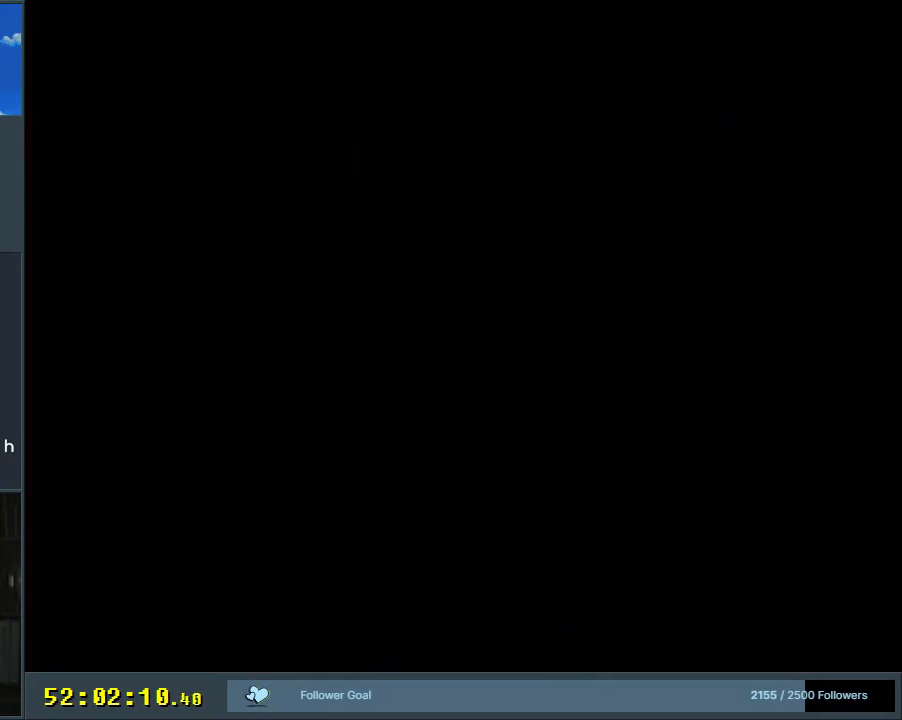
{"buttons": ["X"], "events": [[483, "X", "down"]]}
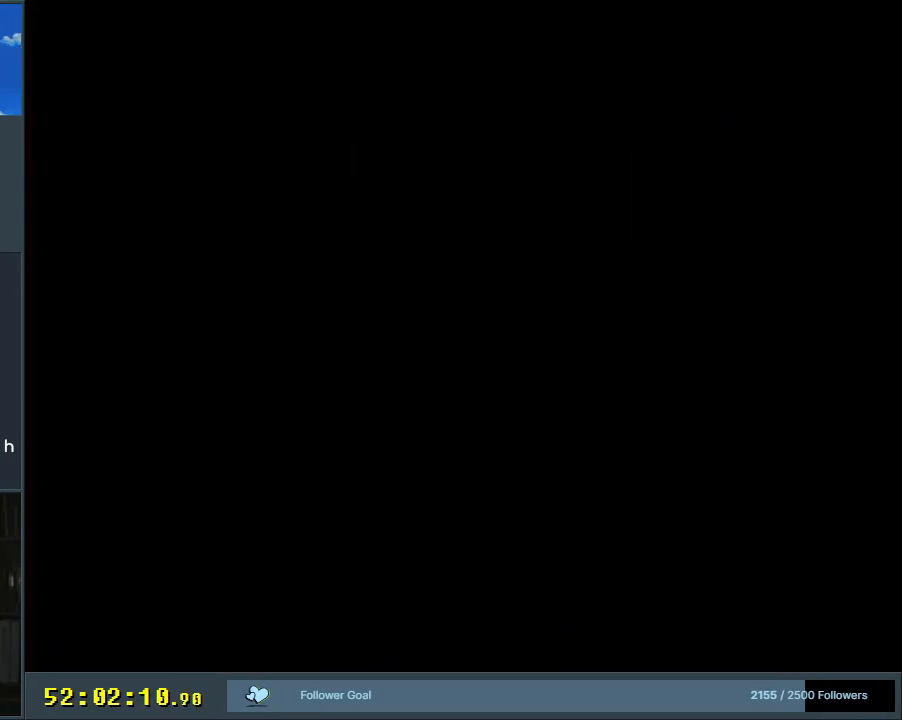
{"buttons": ["X"], "events": [[250, "X", "up"], [383, "X", "down"]]}
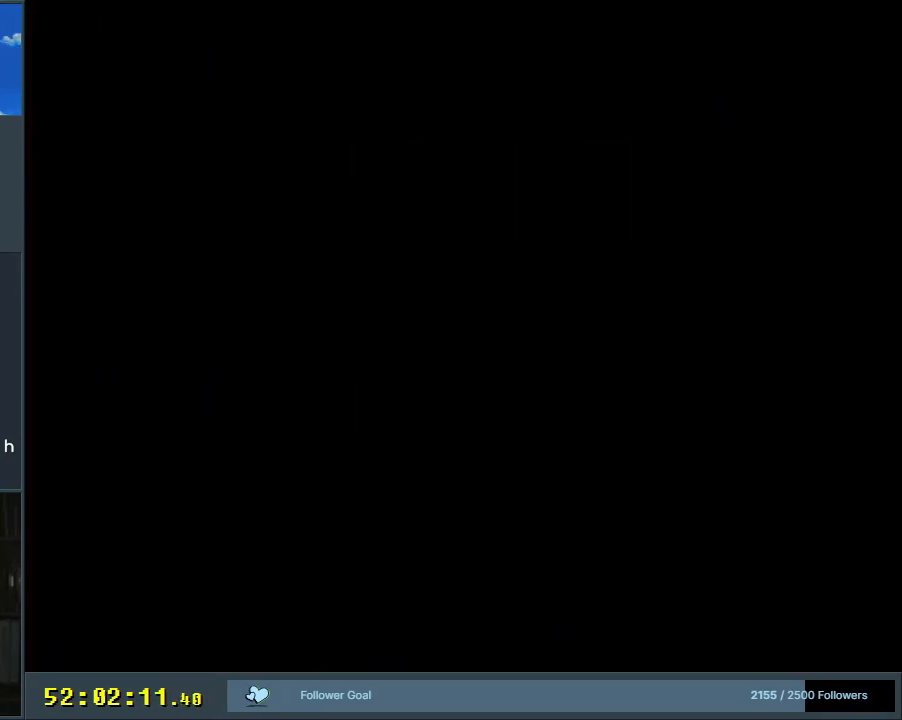
{"buttons": ["X", "DPAD_RIGHT"], "events": [[350, "DPAD_RIGHT", "down"]]}
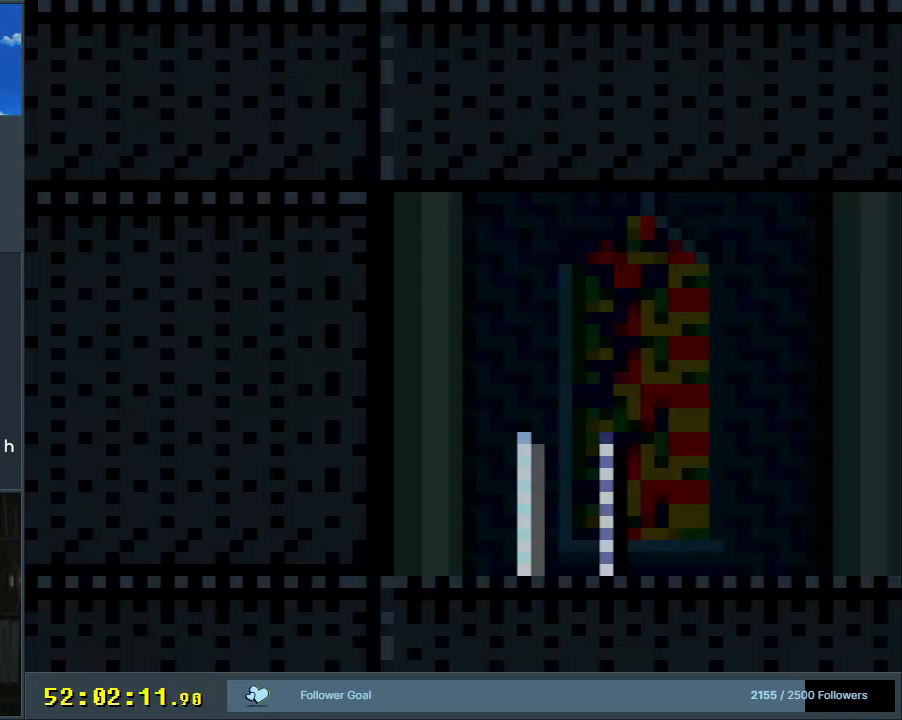
{"buttons": ["X", "DPAD_RIGHT"], "events": []}
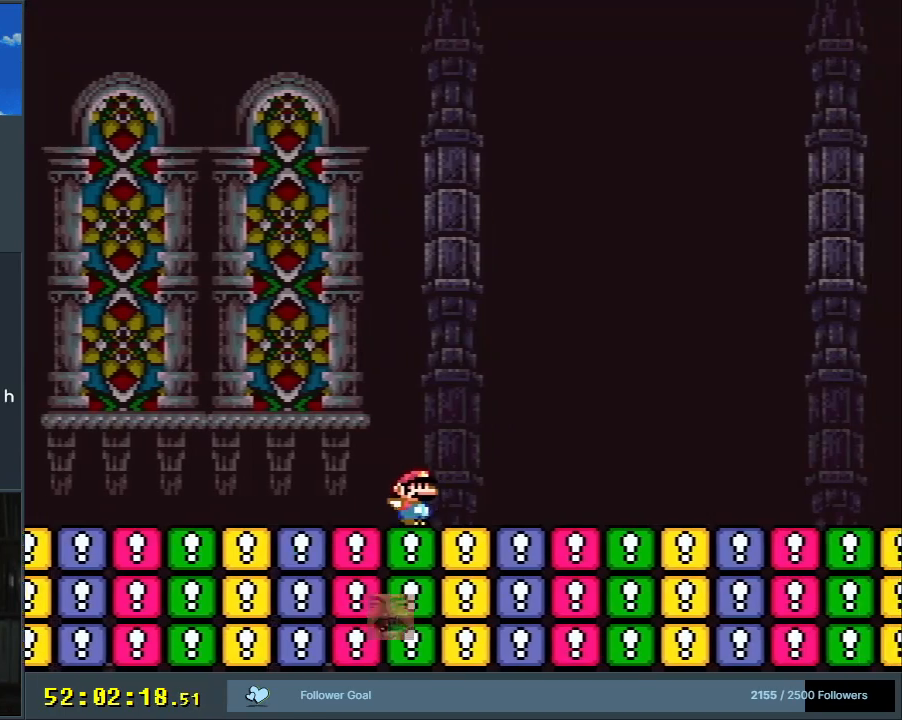
{"buttons": ["X", "DPAD_RIGHT"], "events": []}
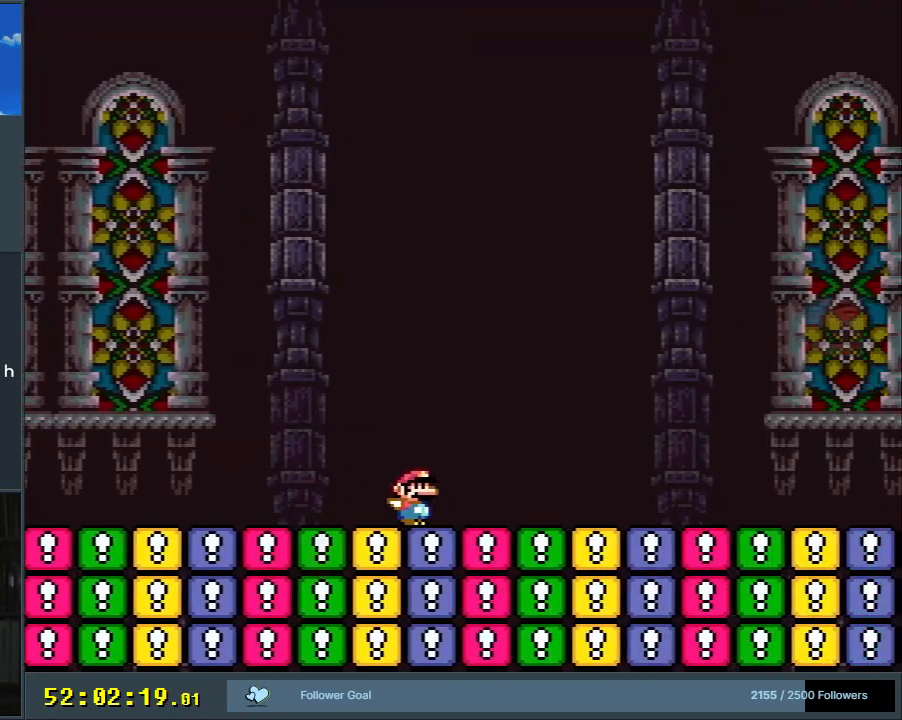
{"buttons": ["A", "X", "DPAD_RIGHT"], "events": [[167, "A", "down"]]}
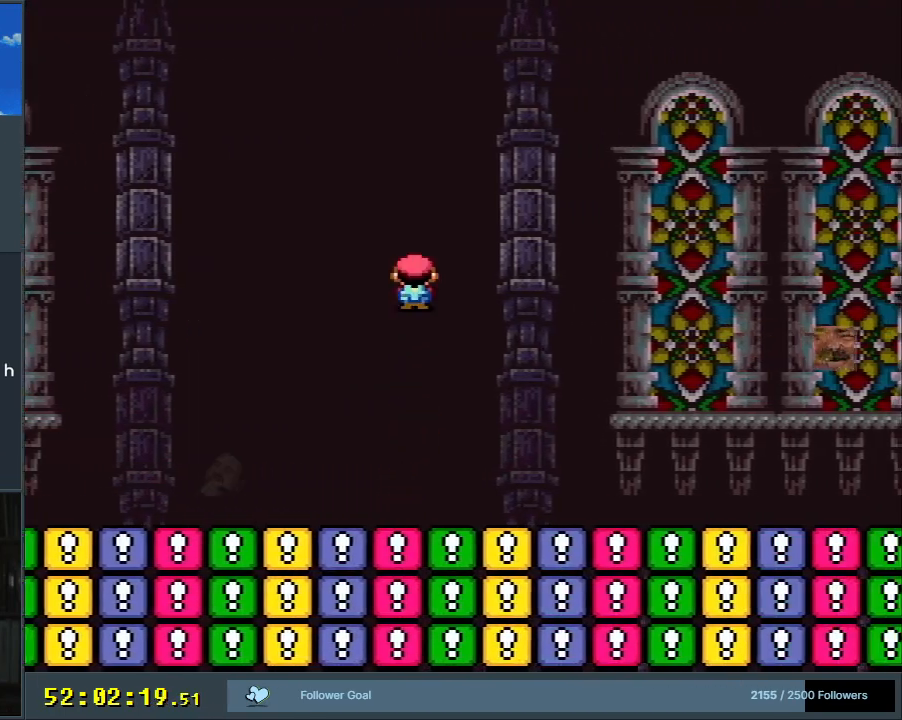
{"buttons": ["X", "DPAD_RIGHT"], "events": [[233, "A", "up"]]}
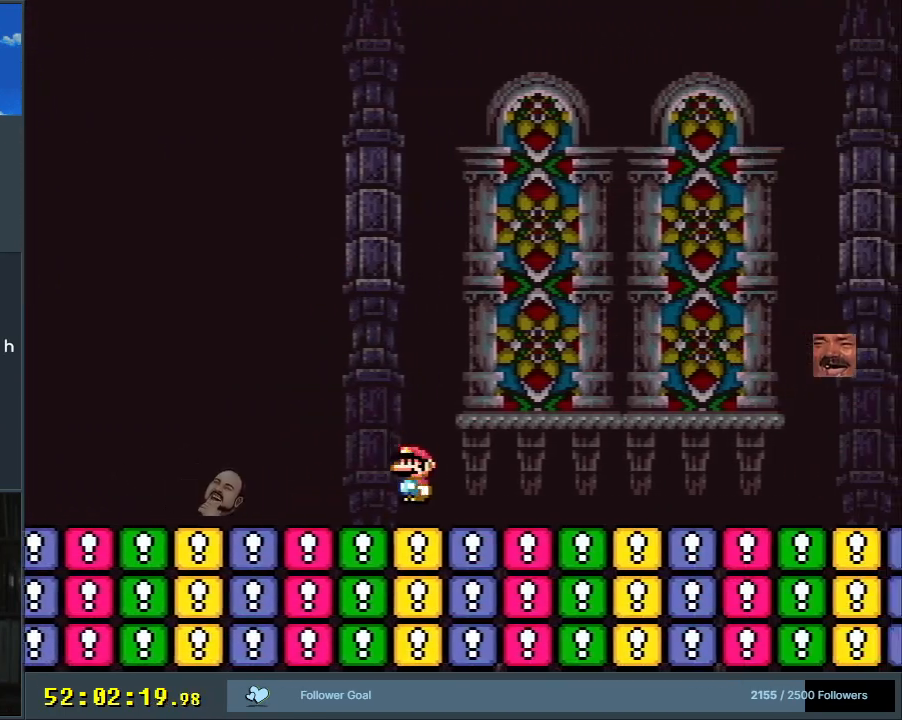
{"buttons": ["X", "DPAD_RIGHT"], "events": []}
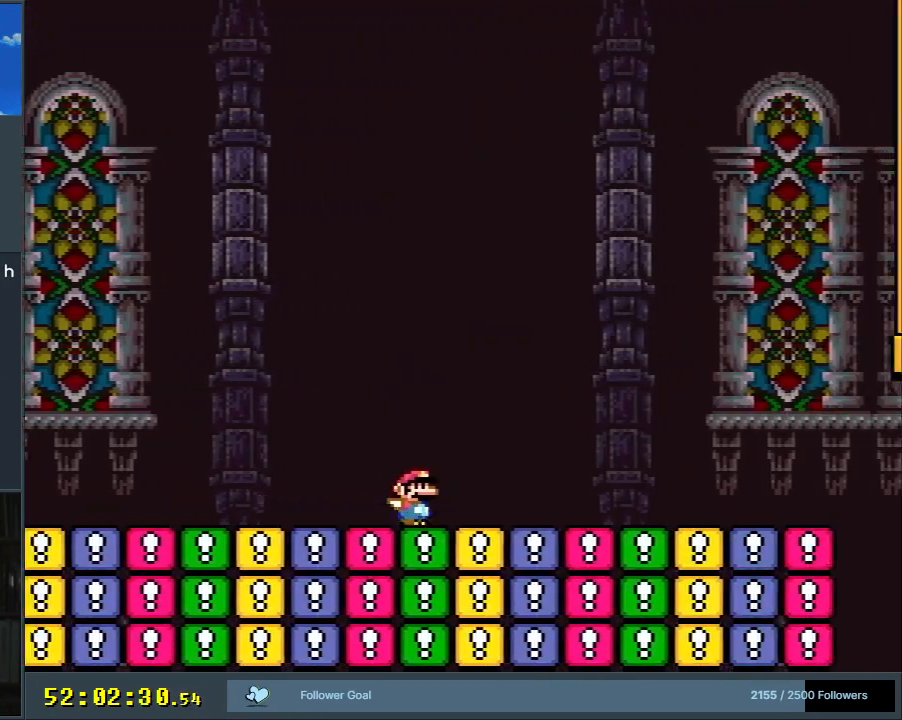
{"buttons": ["X", "DPAD_RIGHT"], "events": []}
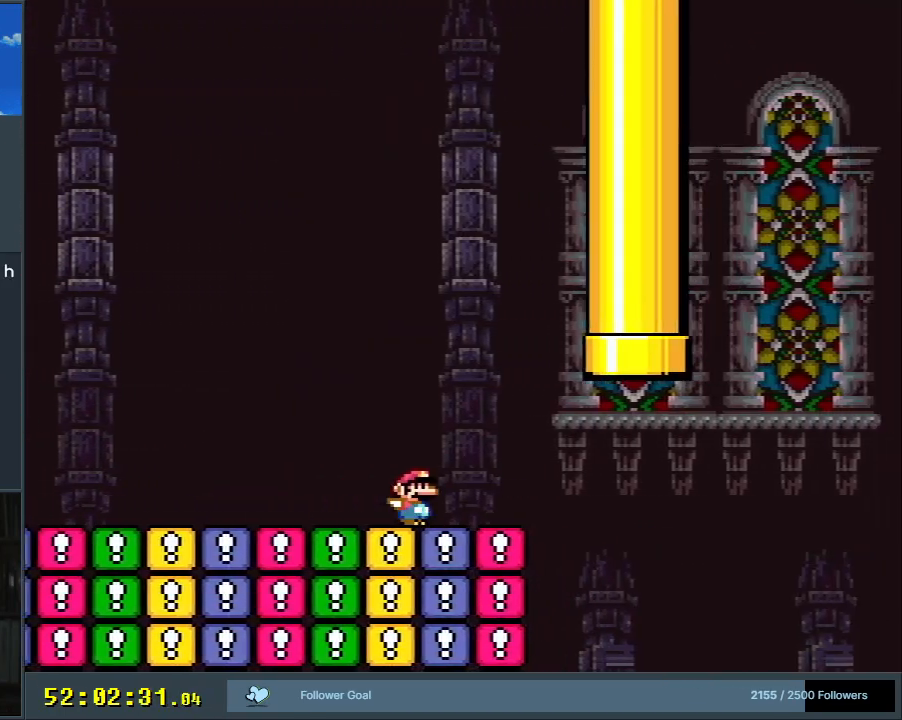
{"buttons": ["A", "X", "DPAD_UP", "DPAD_RIGHT"], "events": [[200, "DPAD_UP", "down"], [217, "A", "down"]]}
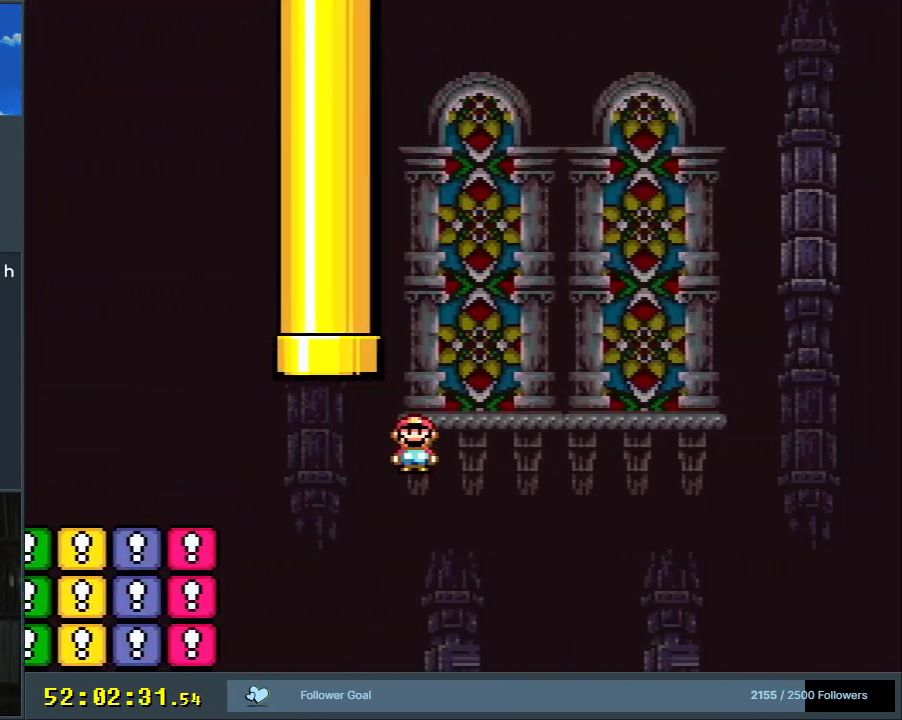
{"buttons": [], "events": [[200, "DPAD_RIGHT", "up"], [283, "DPAD_UP", "up"], [383, "A", "up"], [417, "X", "up"]]}
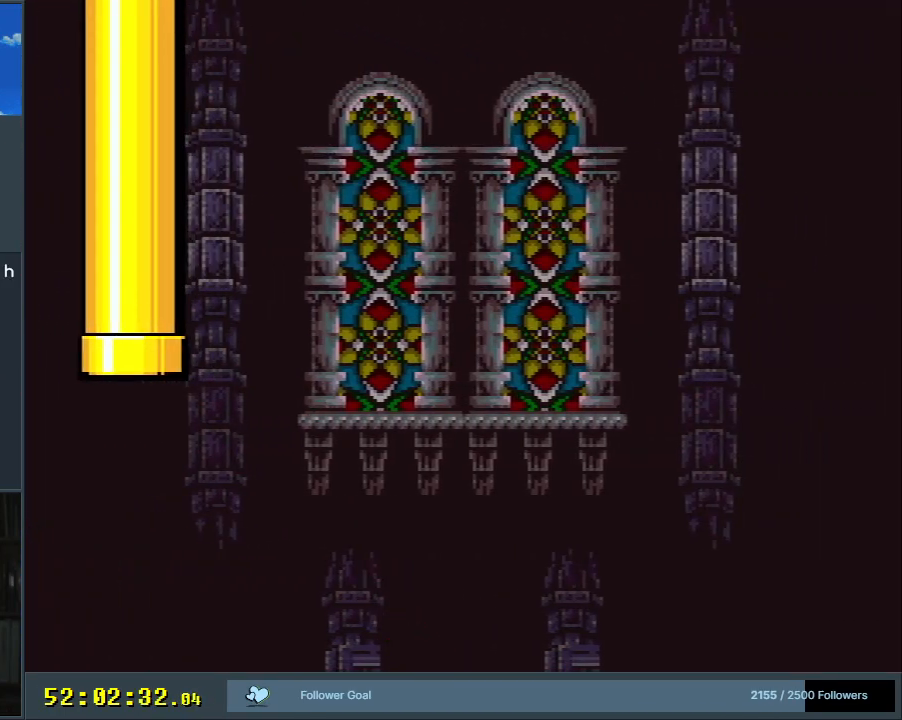
{"buttons": [], "events": []}
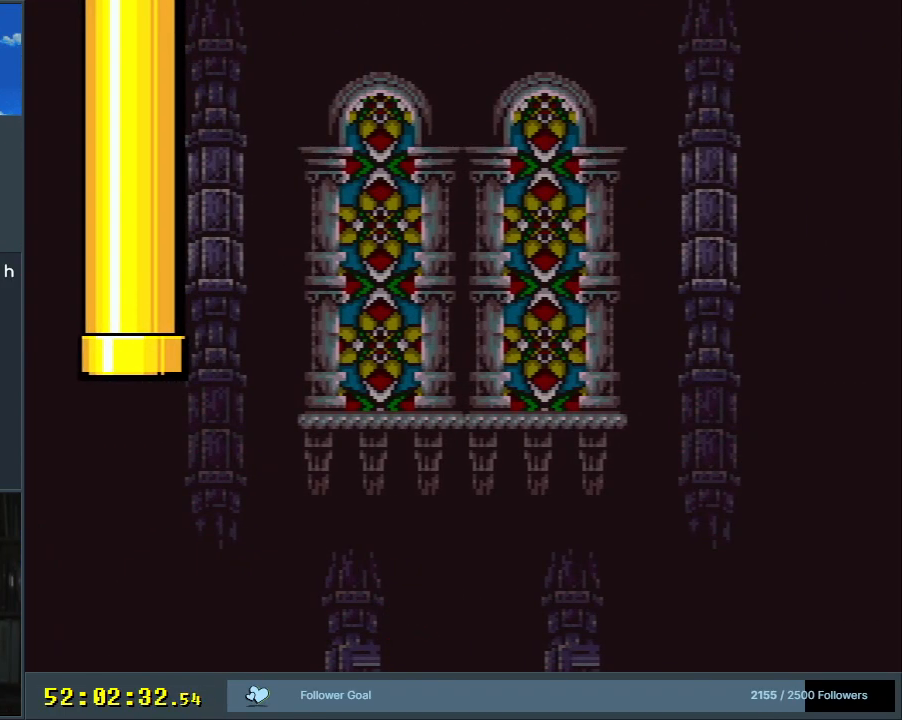
{"buttons": [], "events": []}
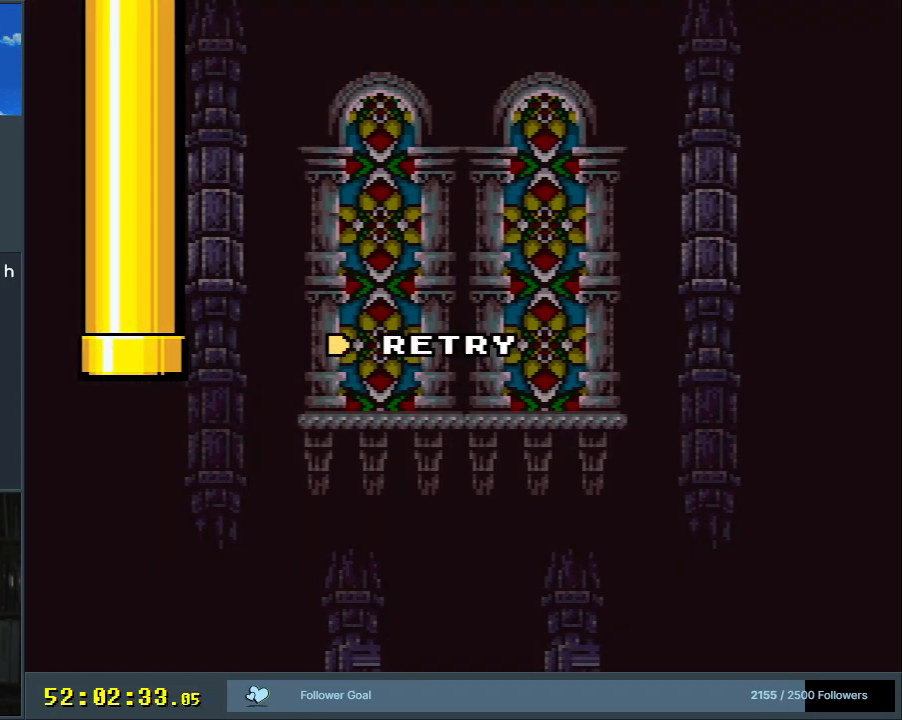
{"buttons": [], "events": []}
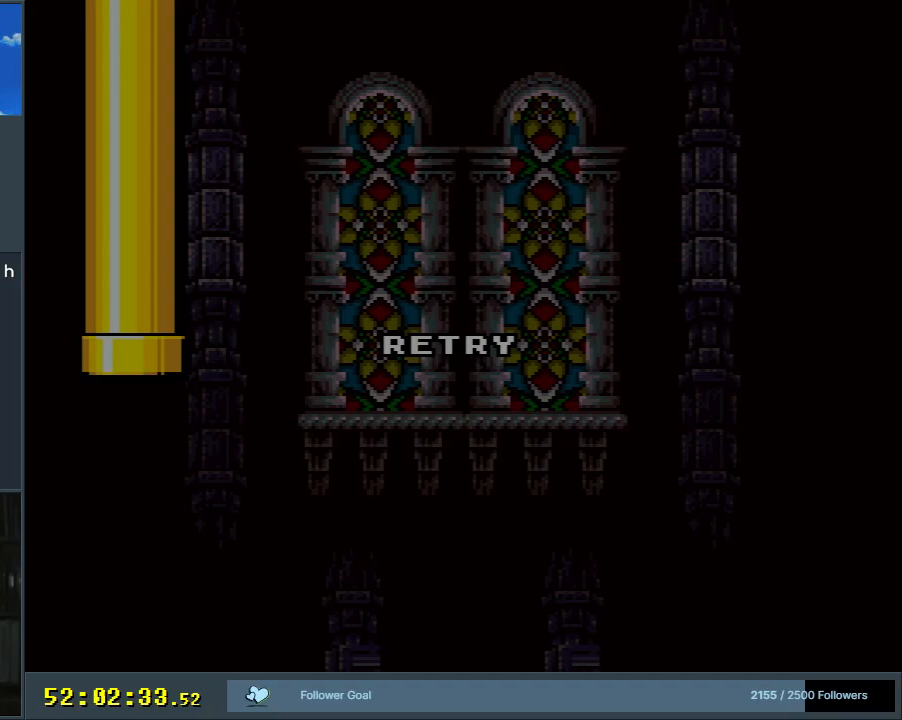
{"buttons": [], "events": [[200, "A", "down"], [317, "A", "up"], [400, "A", "down"], [467, "A", "up"]]}
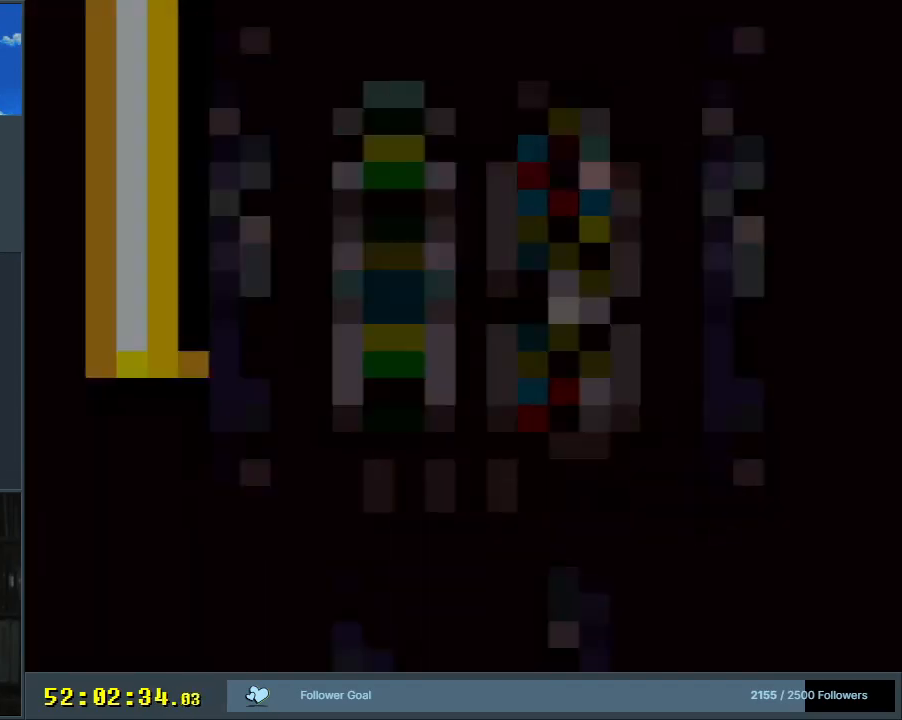
{"buttons": [], "events": []}
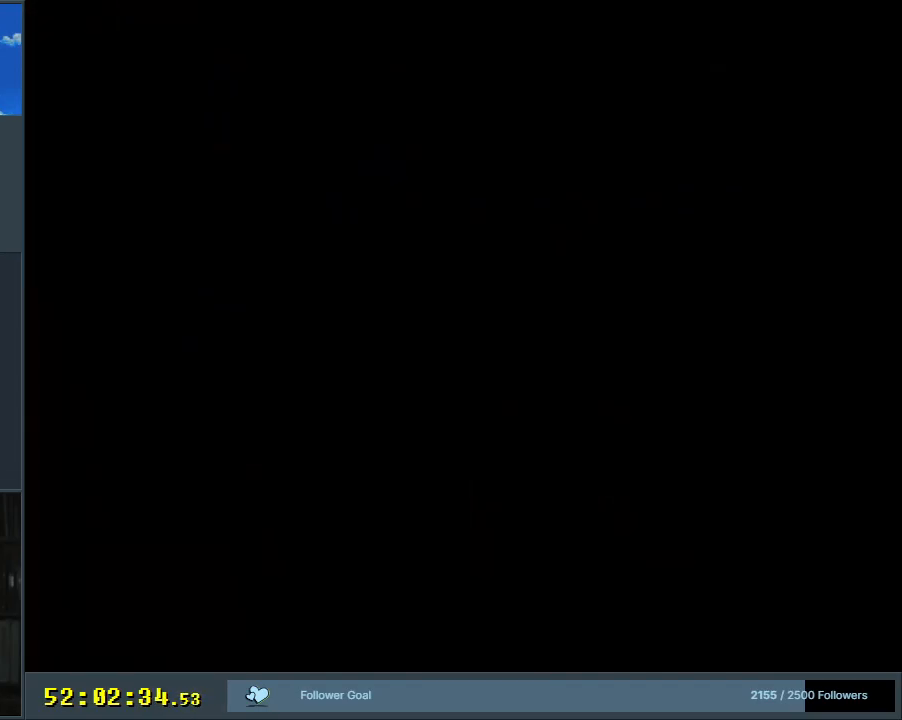
{"buttons": ["X", "DPAD_RIGHT"], "events": [[333, "X", "down"], [417, "DPAD_RIGHT", "down"]]}
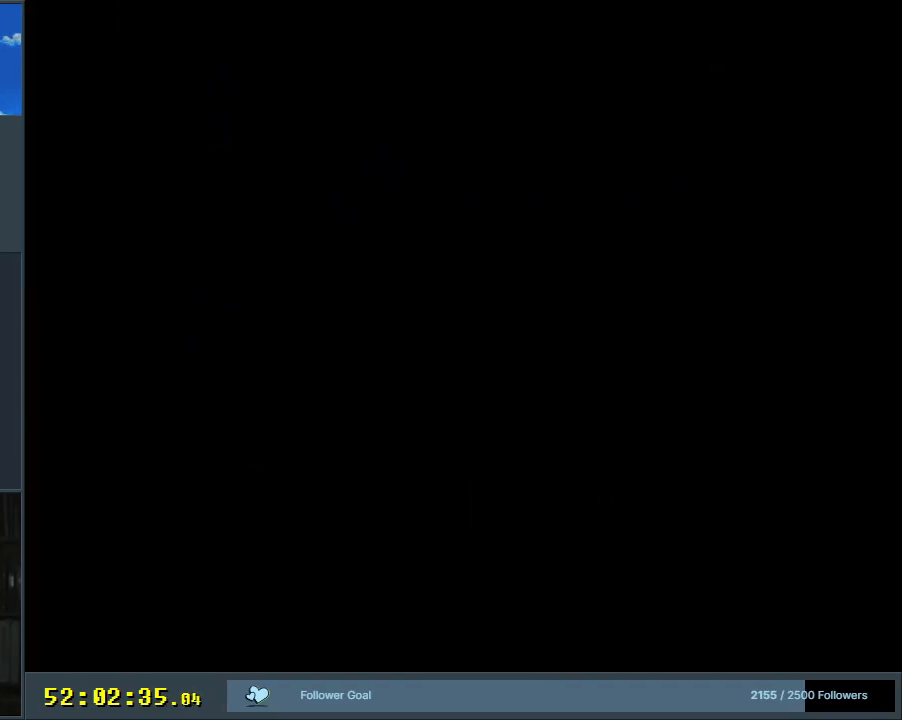
{"buttons": ["X", "DPAD_RIGHT"], "events": []}
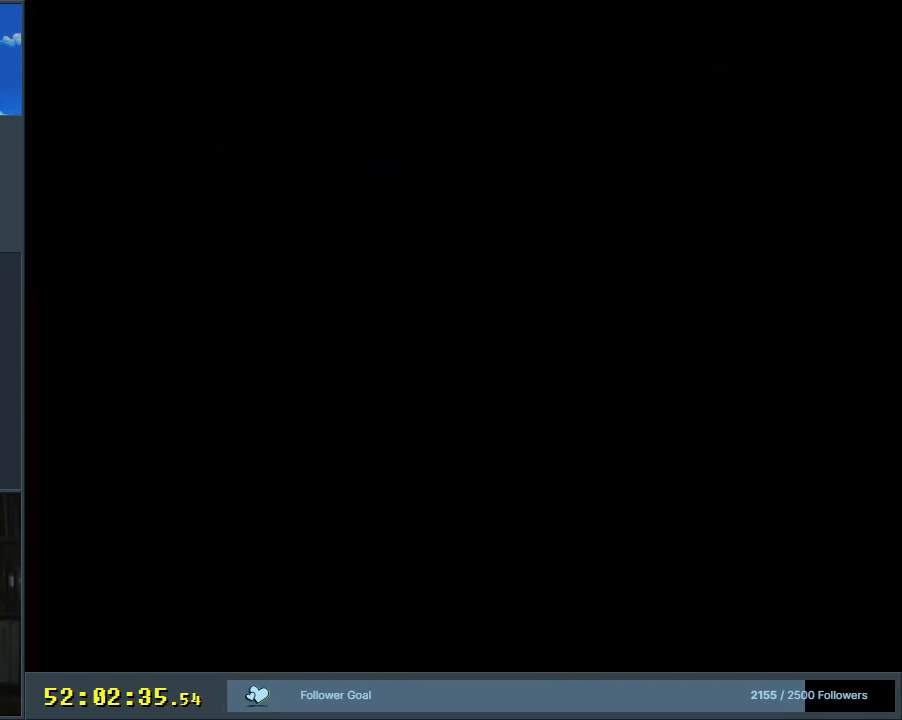
{"buttons": ["X", "DPAD_RIGHT"], "events": []}
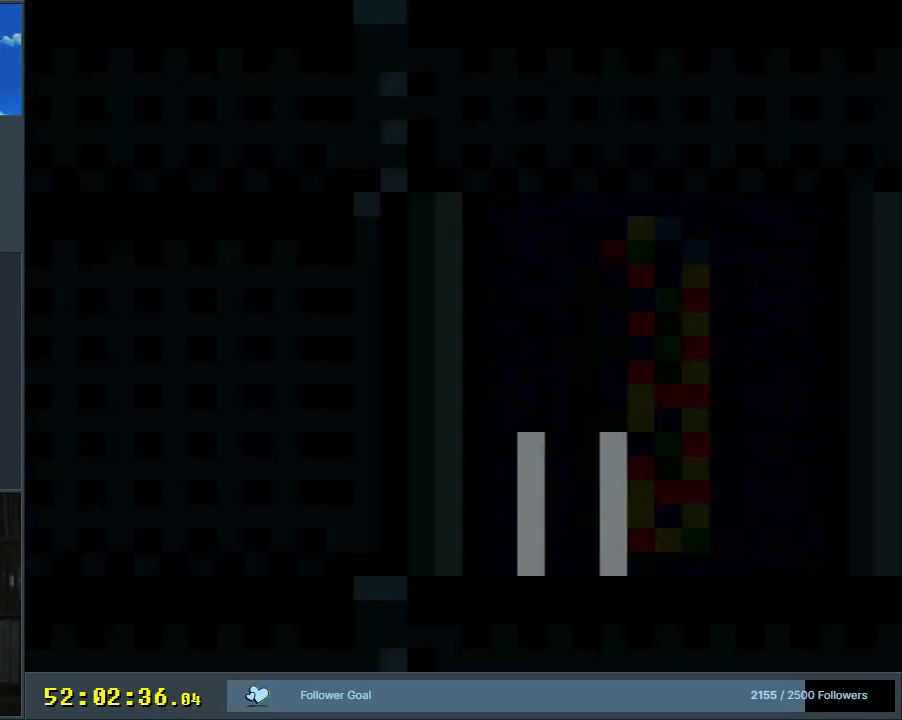
{"buttons": ["X", "DPAD_RIGHT"], "events": []}
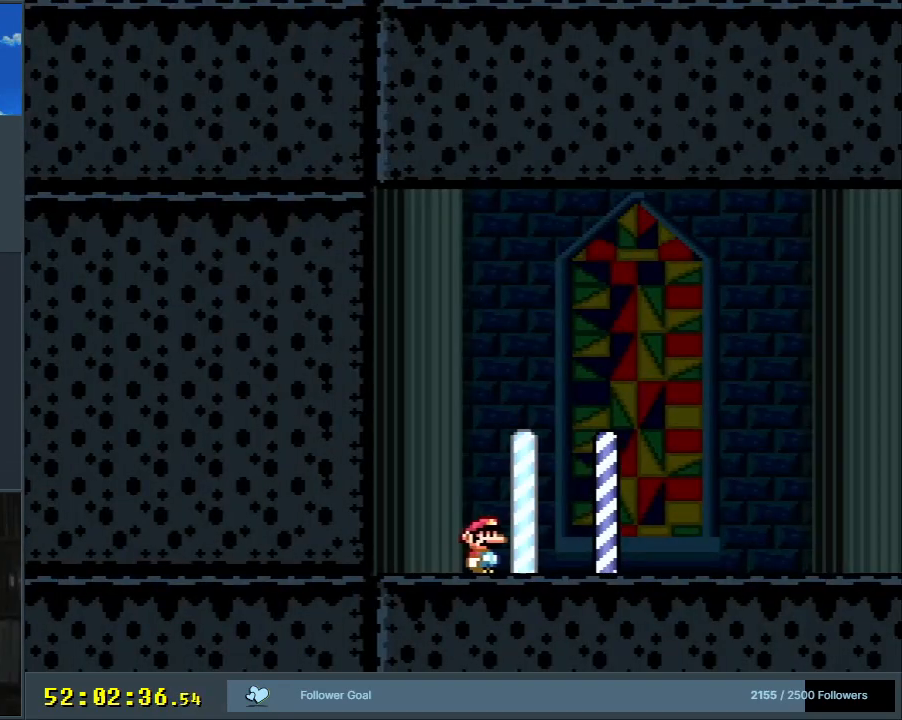
{"buttons": ["A", "X", "DPAD_RIGHT"], "events": [[300, "A", "down"]]}
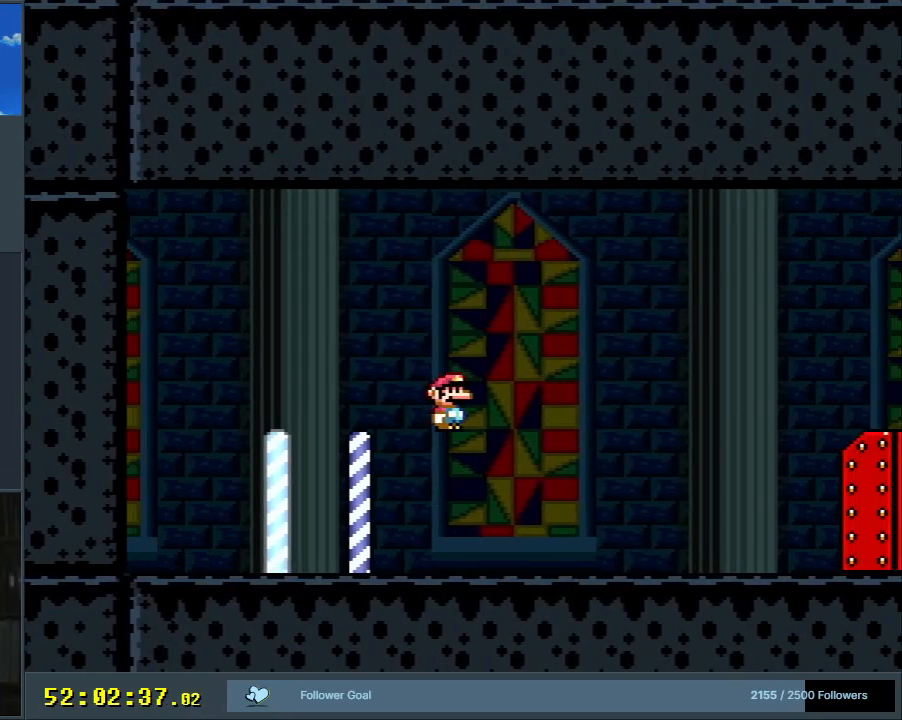
{"buttons": ["A", "X", "DPAD_RIGHT"], "events": []}